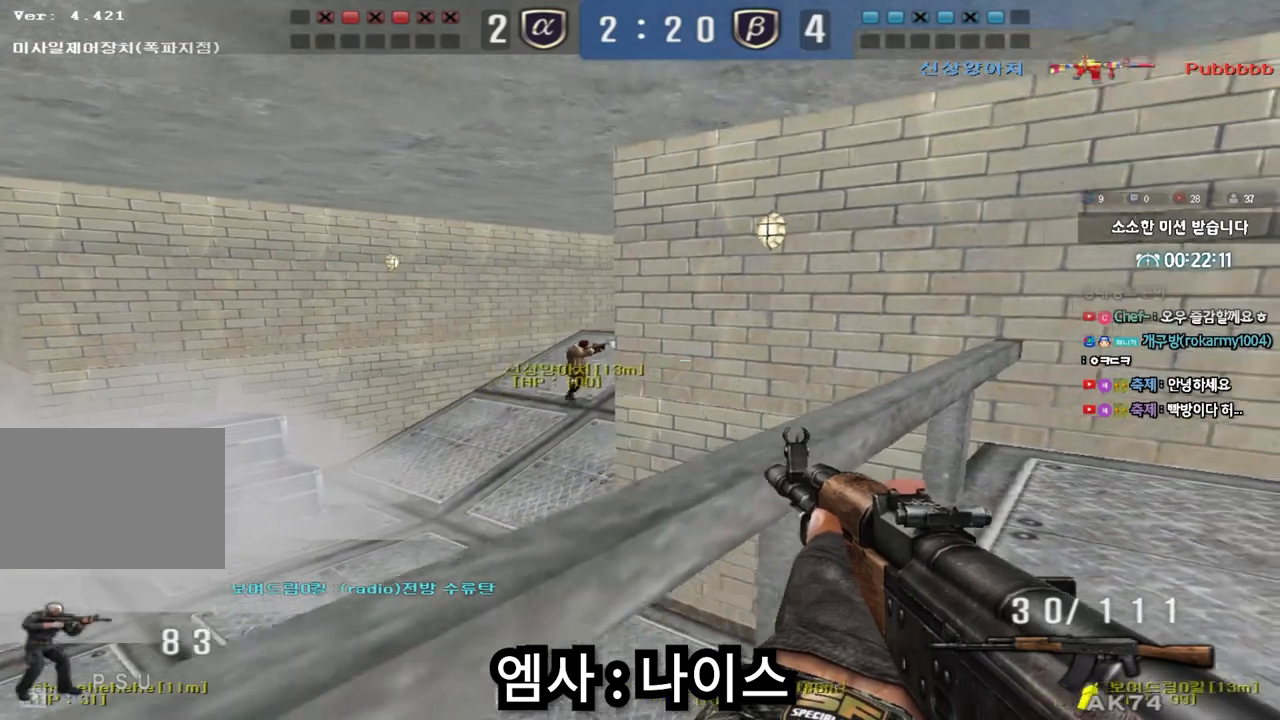
Gameplay with keyboard; each line is a JSON object with the keys held at the frame after it. "events" lists presses ("down") and releases ("up") of "a", "ctrl", "d", "e", "f", "q", "r", "s", "shift", "space", "tab" and "w" between this image and that frame as [ms after this image, input, new state], when the widget could be followed in between. No other keys are recorded. Mouse input is not recorded.
{"keys": [], "events": [[83, "shift", "down"], [167, "shift", "up"], [333, "s", "up"], [333, "shift", "down"], [350, "a", "up"], [433, "shift", "up"]]}
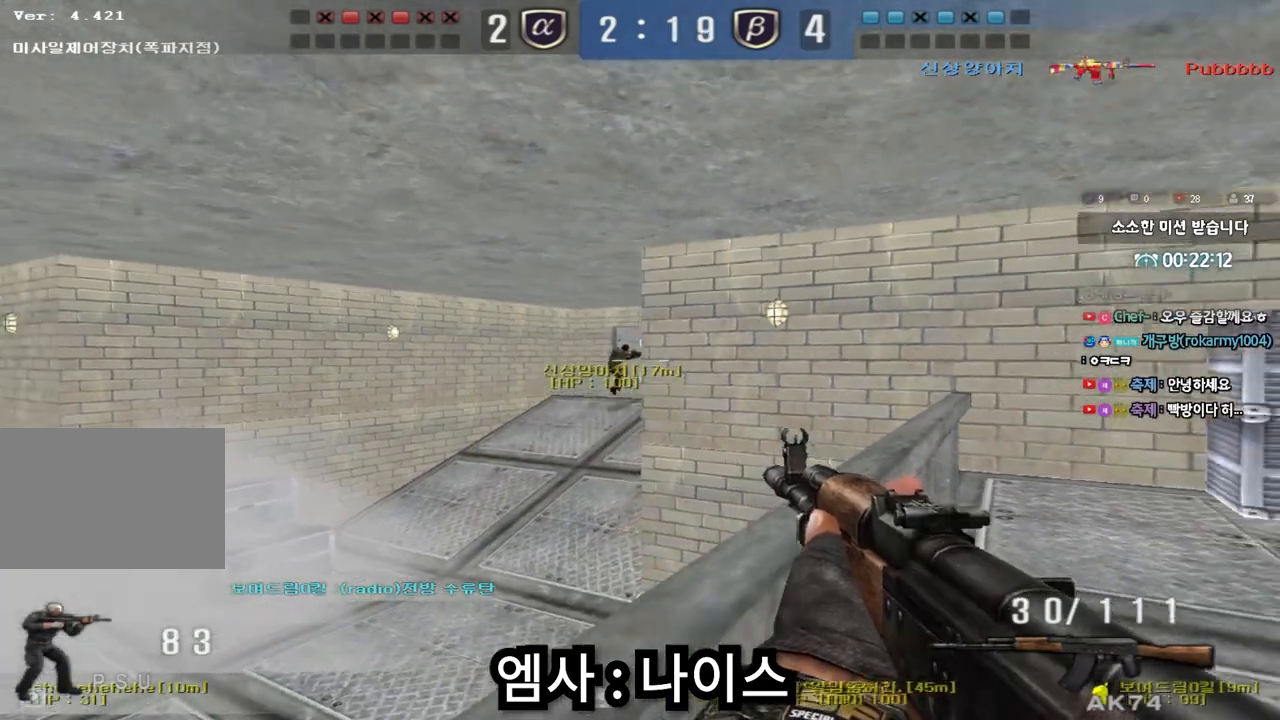
{"keys": [], "events": []}
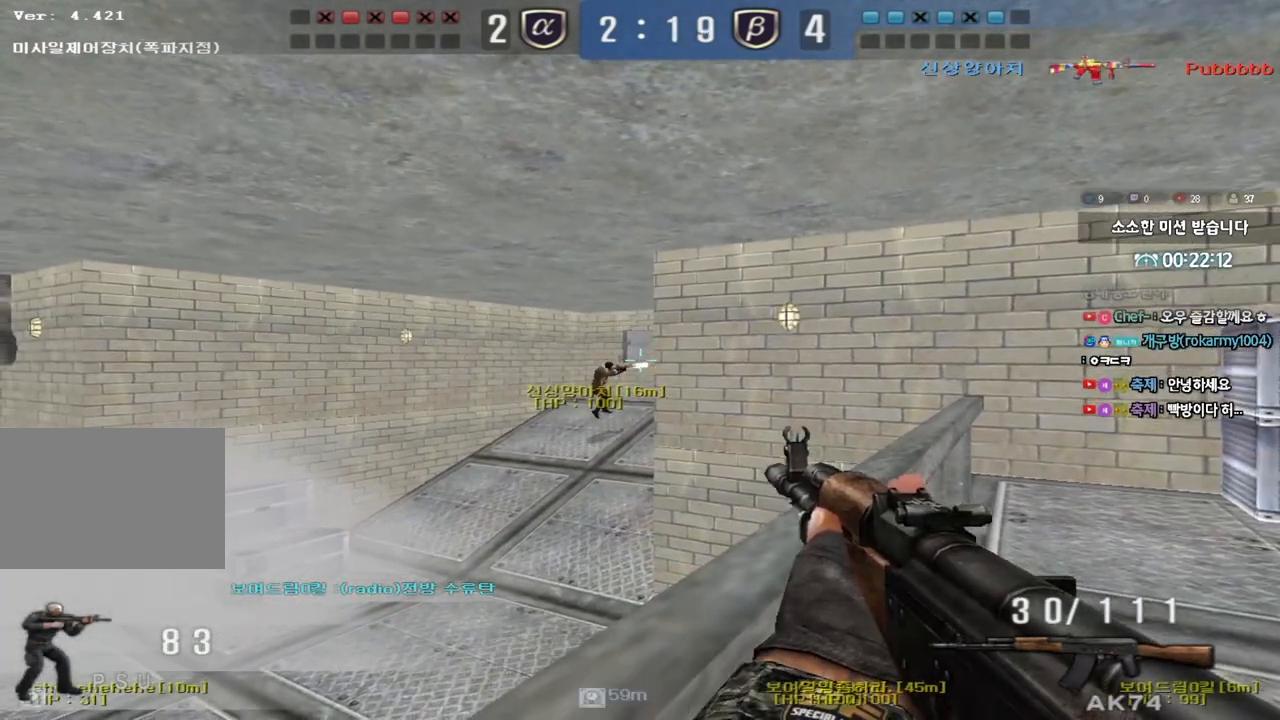
{"keys": [], "events": []}
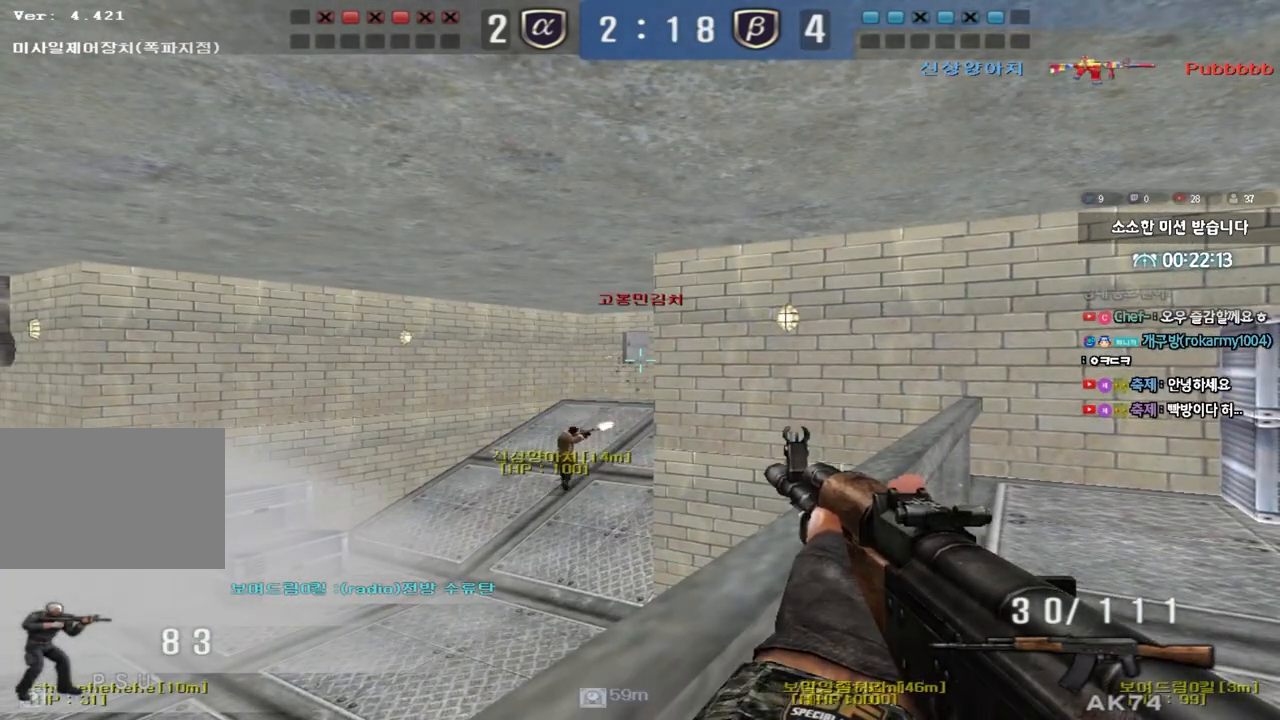
{"keys": ["d", "w"], "events": [[333, "w", "down"], [350, "d", "down"]]}
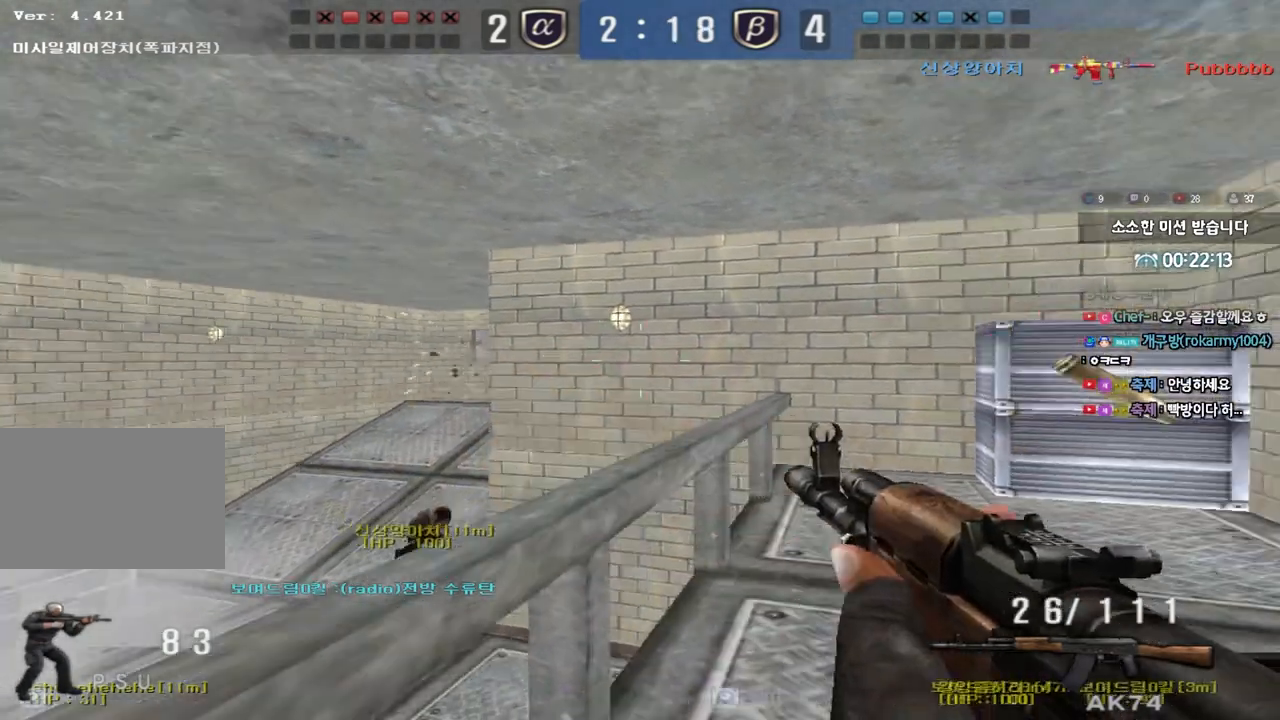
{"keys": ["d", "w"], "events": [[83, "ctrl", "down"], [117, "d", "up"], [117, "w", "up"], [217, "ctrl", "up"], [250, "w", "down"], [283, "d", "down"], [400, "shift", "down"], [483, "shift", "up"]]}
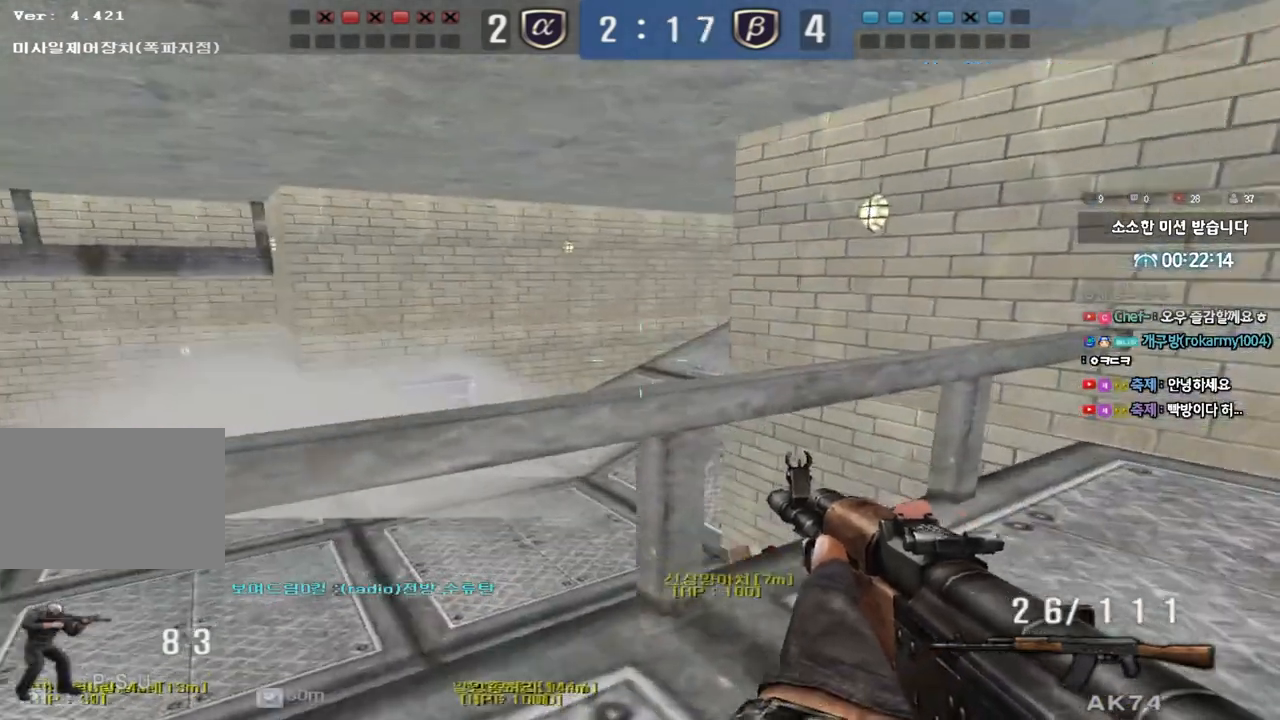
{"keys": ["a", "shift"], "events": [[117, "shift", "down"], [217, "shift", "up"], [250, "d", "up"], [300, "shift", "down"], [333, "a", "down"], [433, "w", "up"]]}
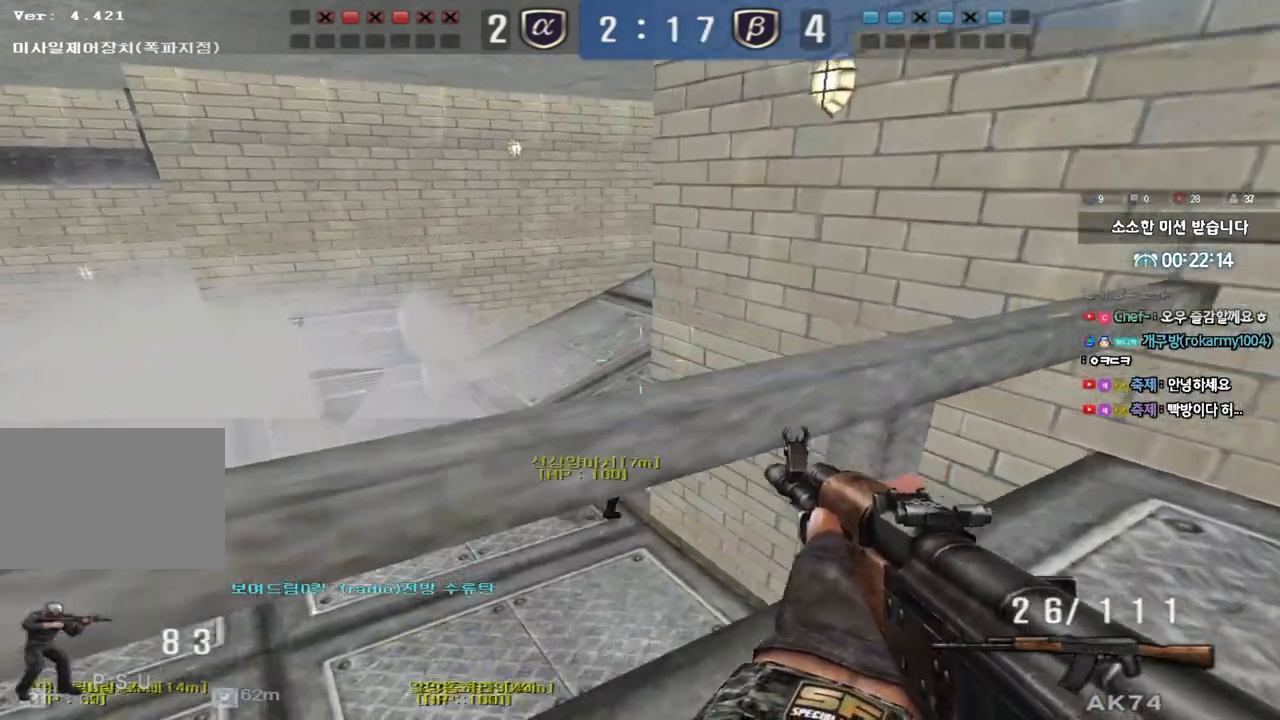
{"keys": ["shift"], "events": [[167, "a", "up"], [283, "d", "down"], [283, "w", "down"], [450, "d", "up"], [467, "w", "up"]]}
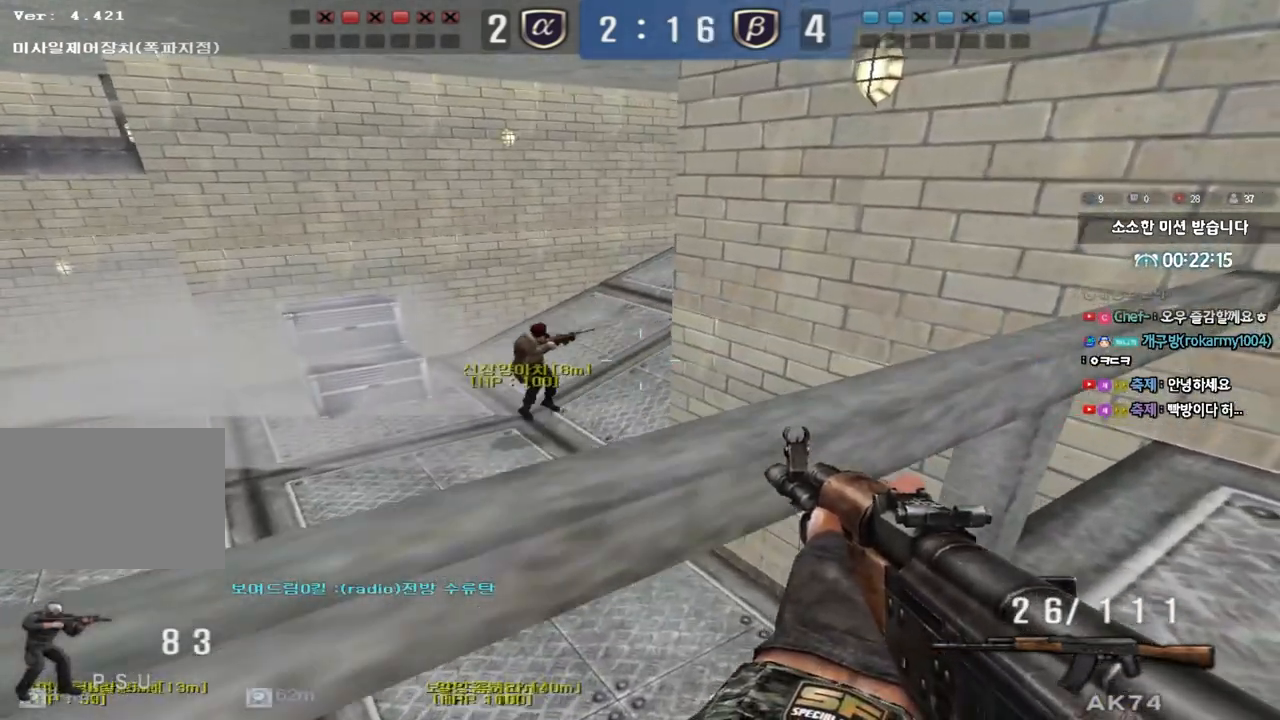
{"keys": ["shift", "w"], "events": [[50, "a", "down"], [250, "a", "up"], [467, "w", "down"]]}
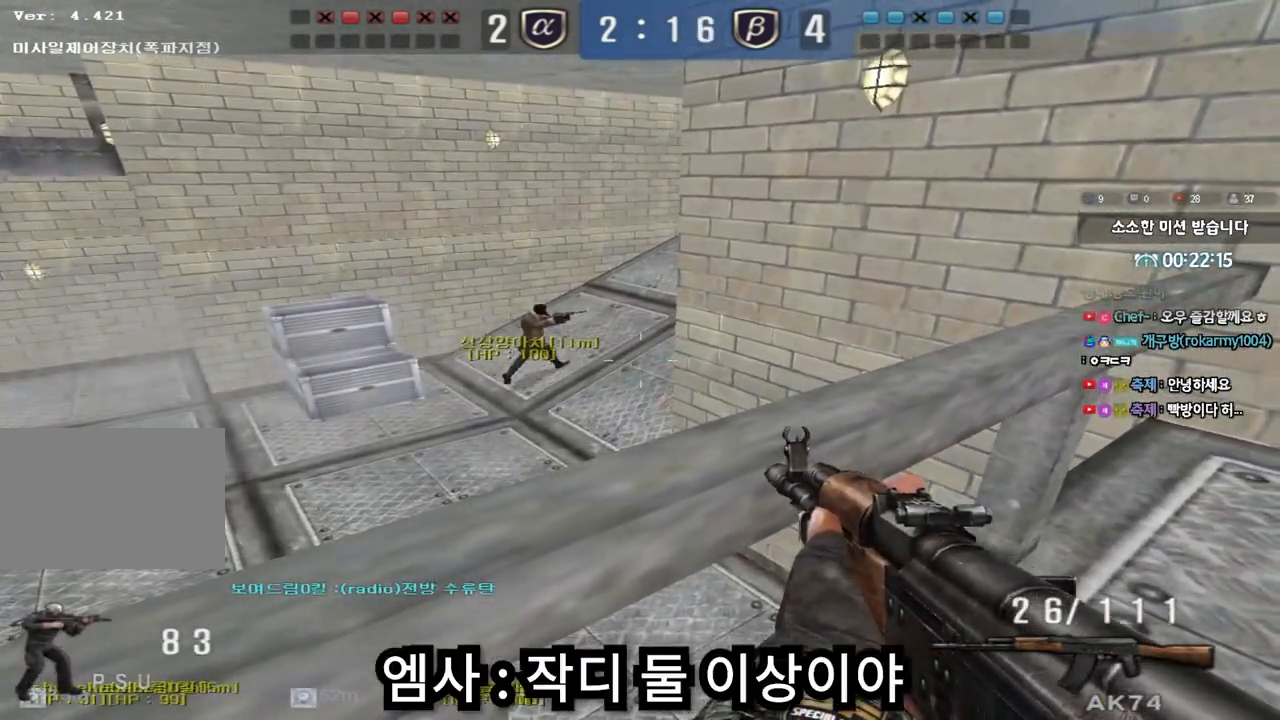
{"keys": ["shift"], "events": [[167, "w", "up"], [333, "a", "down"], [467, "a", "up"]]}
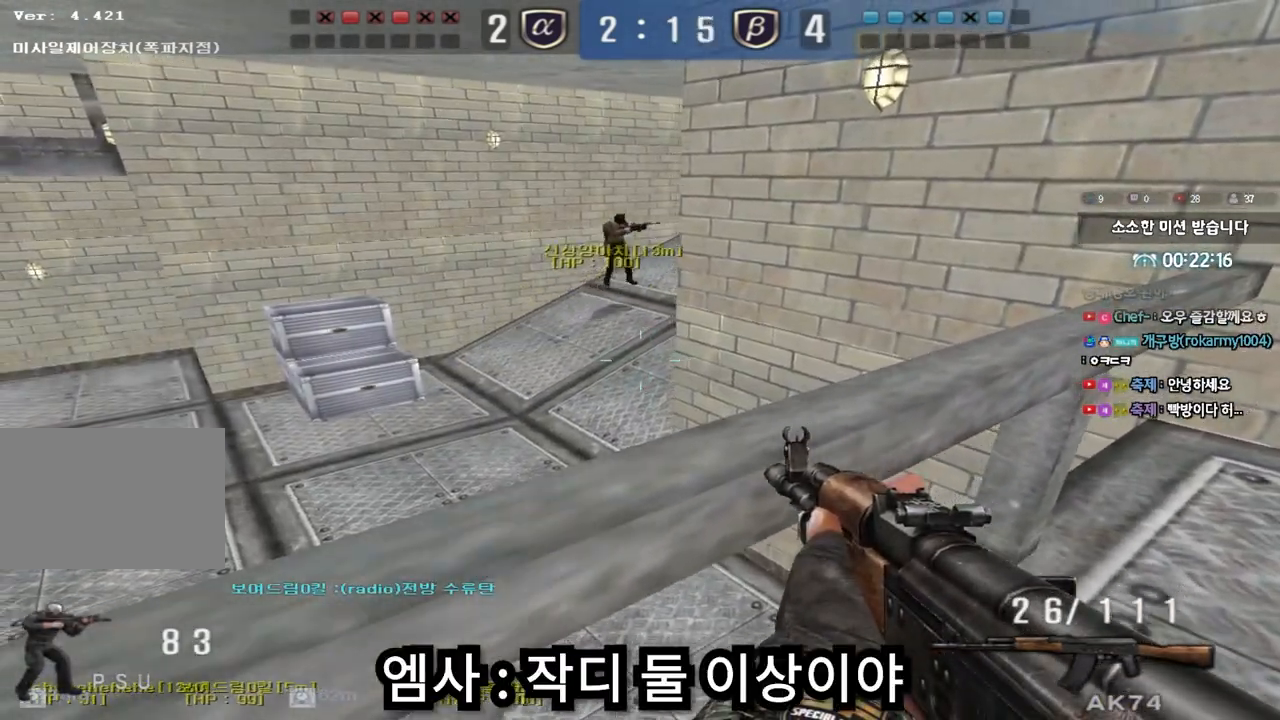
{"keys": ["shift"], "events": [[217, "w", "down"], [433, "w", "up"]]}
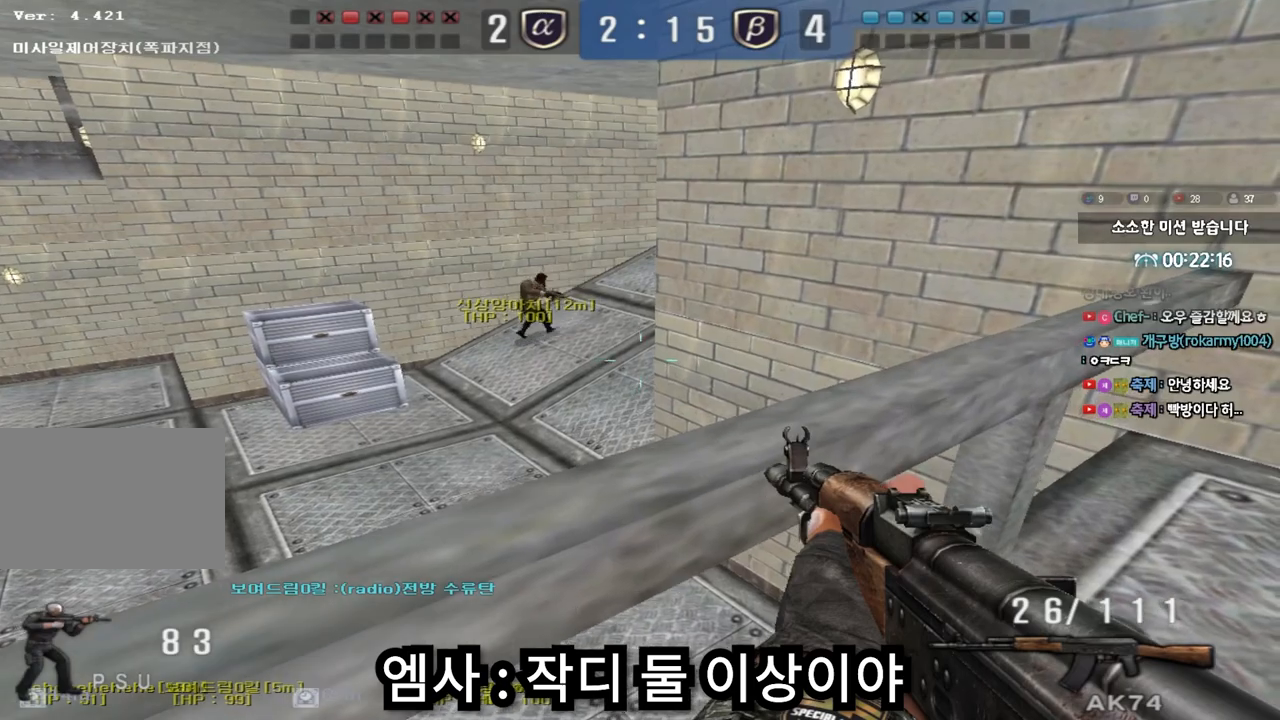
{"keys": ["shift", "w"], "events": [[50, "a", "down"], [183, "a", "up"], [333, "w", "down"]]}
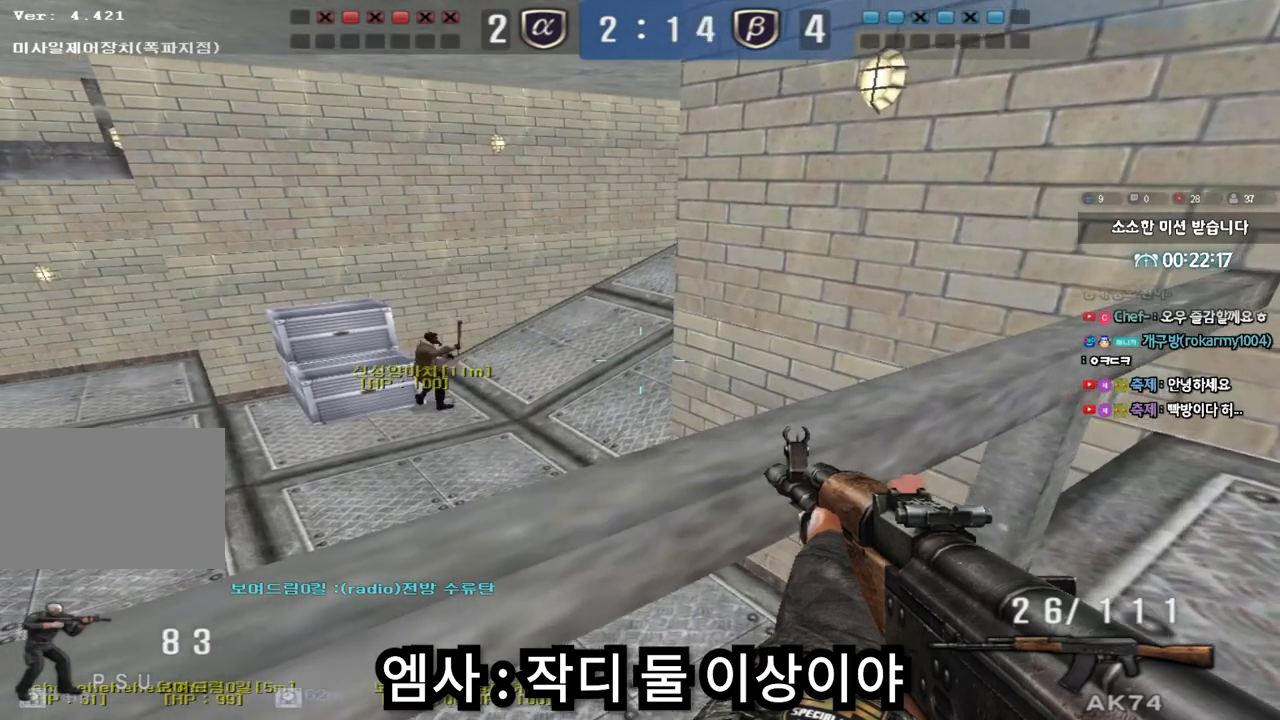
{"keys": ["shift"], "events": [[17, "w", "up"], [200, "a", "down"], [333, "a", "up"]]}
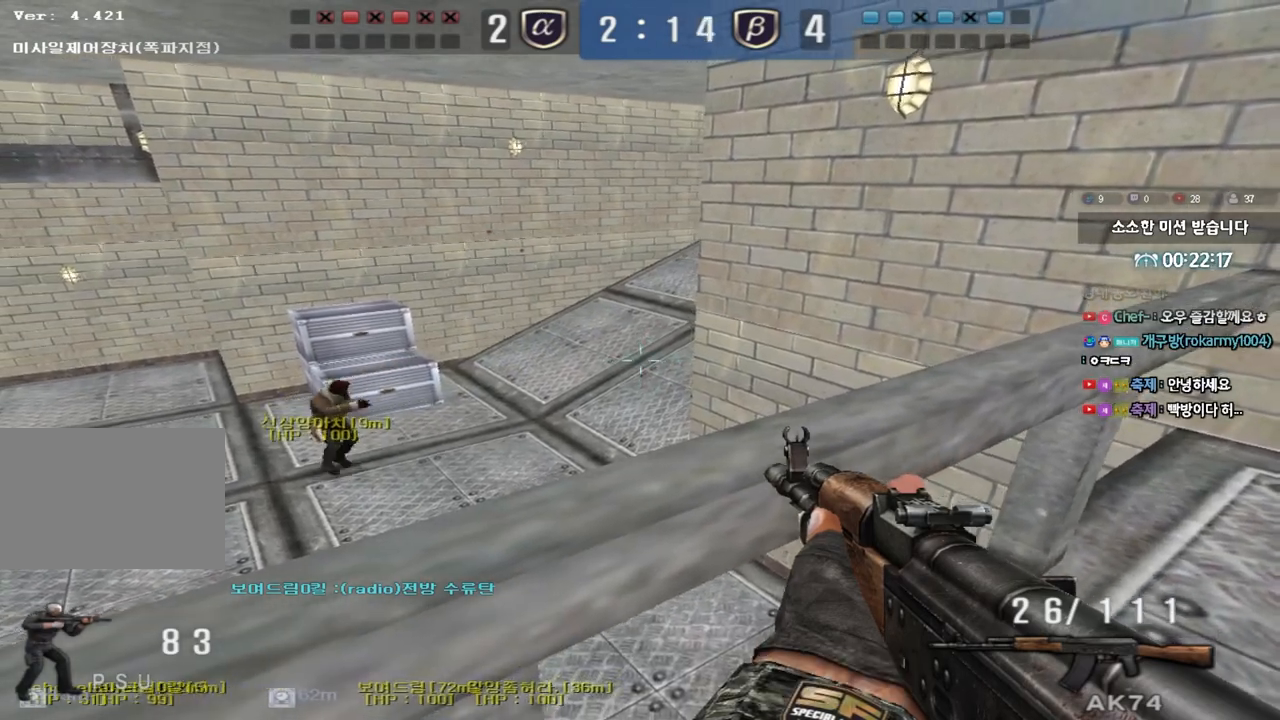
{"keys": ["shift"], "events": [[33, "w", "down"], [250, "w", "up"], [417, "a", "down"], [500, "a", "up"]]}
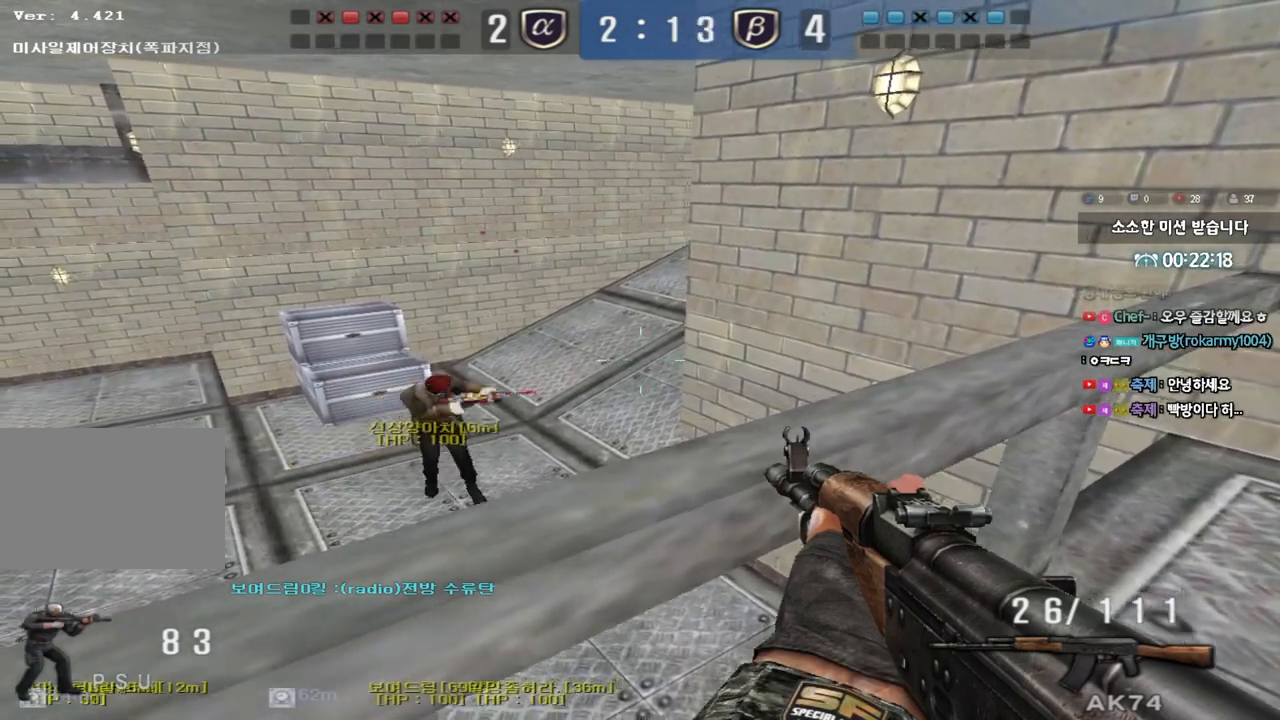
{"keys": ["shift"], "events": []}
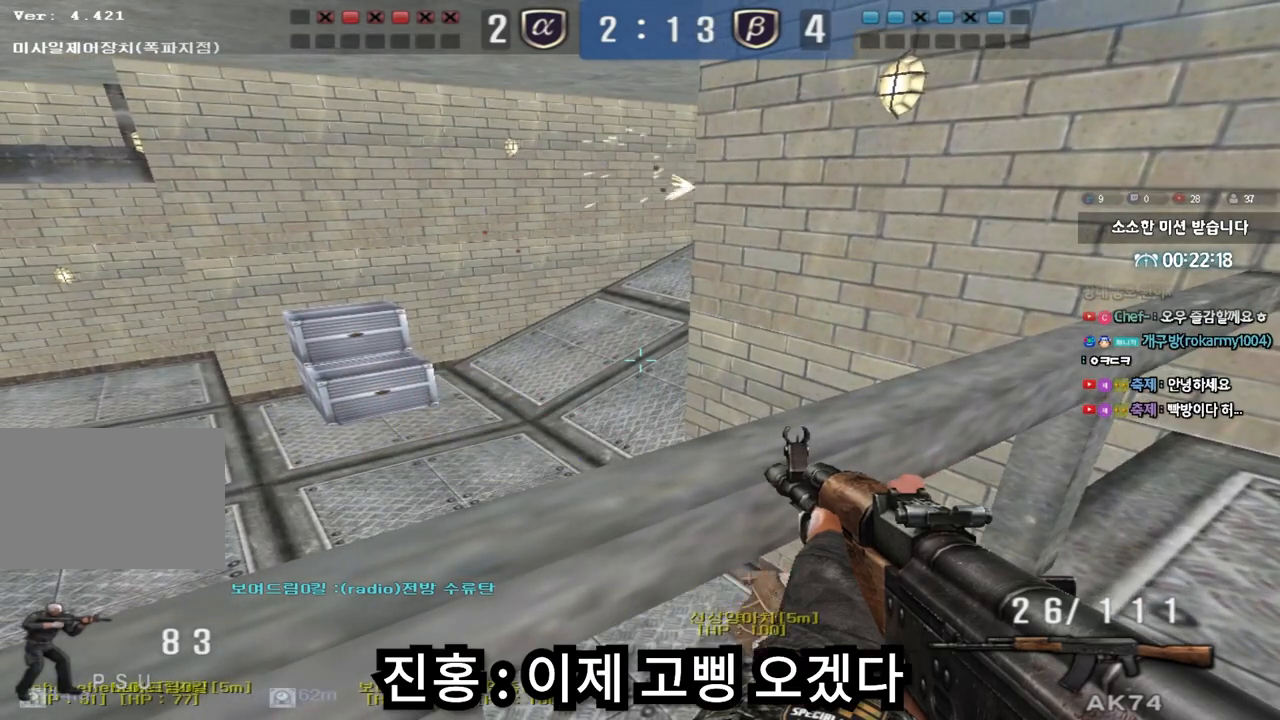
{"keys": ["shift", "w"], "events": [[500, "w", "down"]]}
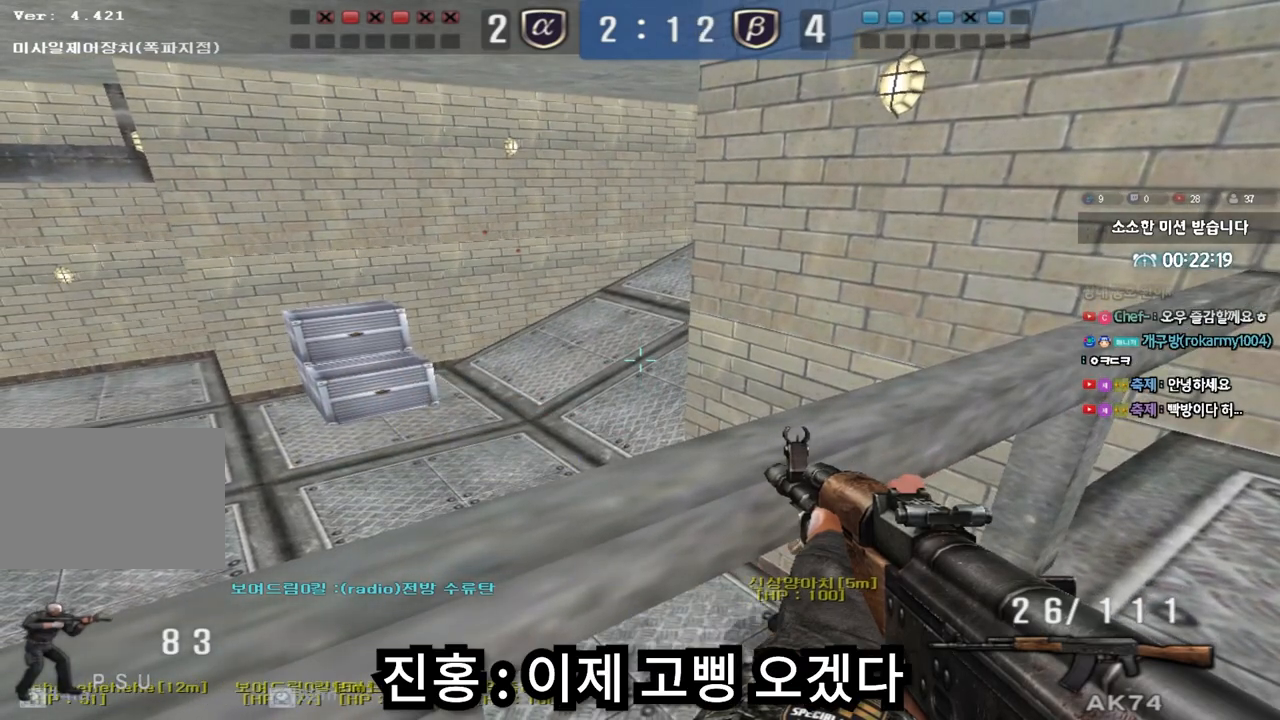
{"keys": ["shift"], "events": [[17, "d", "down"], [233, "d", "up"], [233, "w", "up"], [383, "a", "down"], [500, "a", "up"]]}
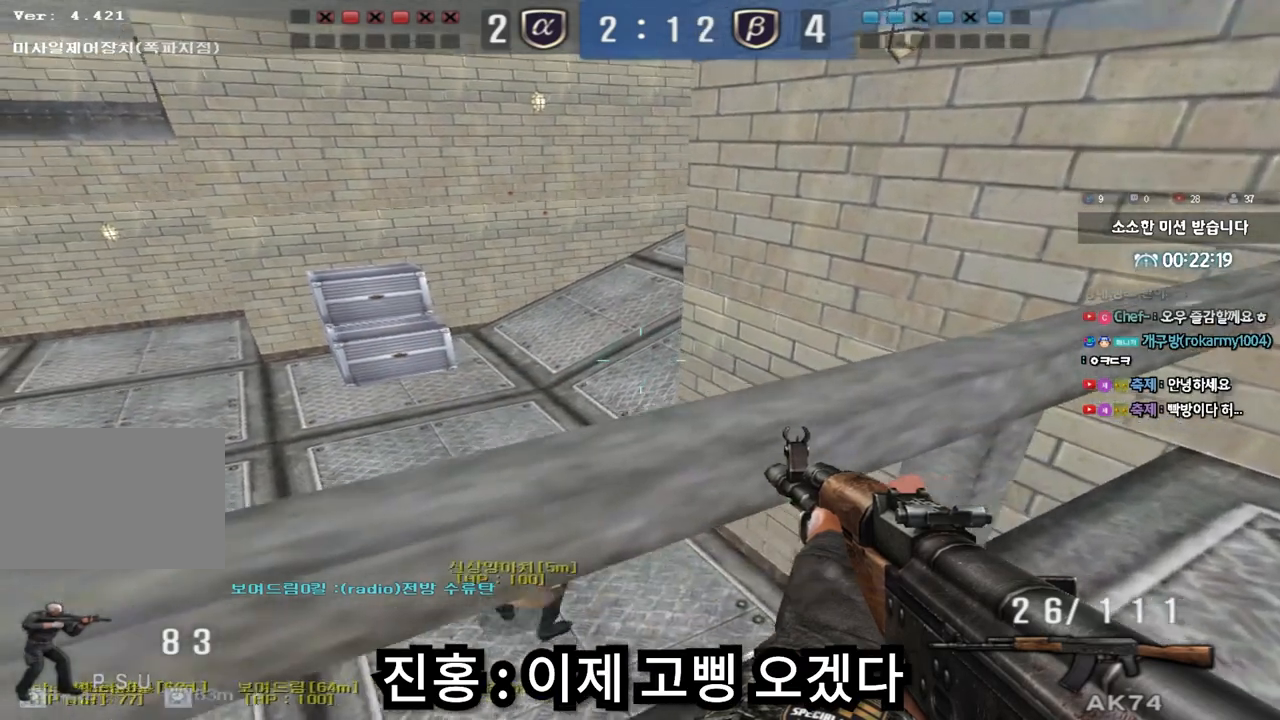
{"keys": ["a", "shift"], "events": [[200, "w", "down"], [250, "d", "down"], [383, "d", "up"], [383, "w", "up"], [500, "a", "down"]]}
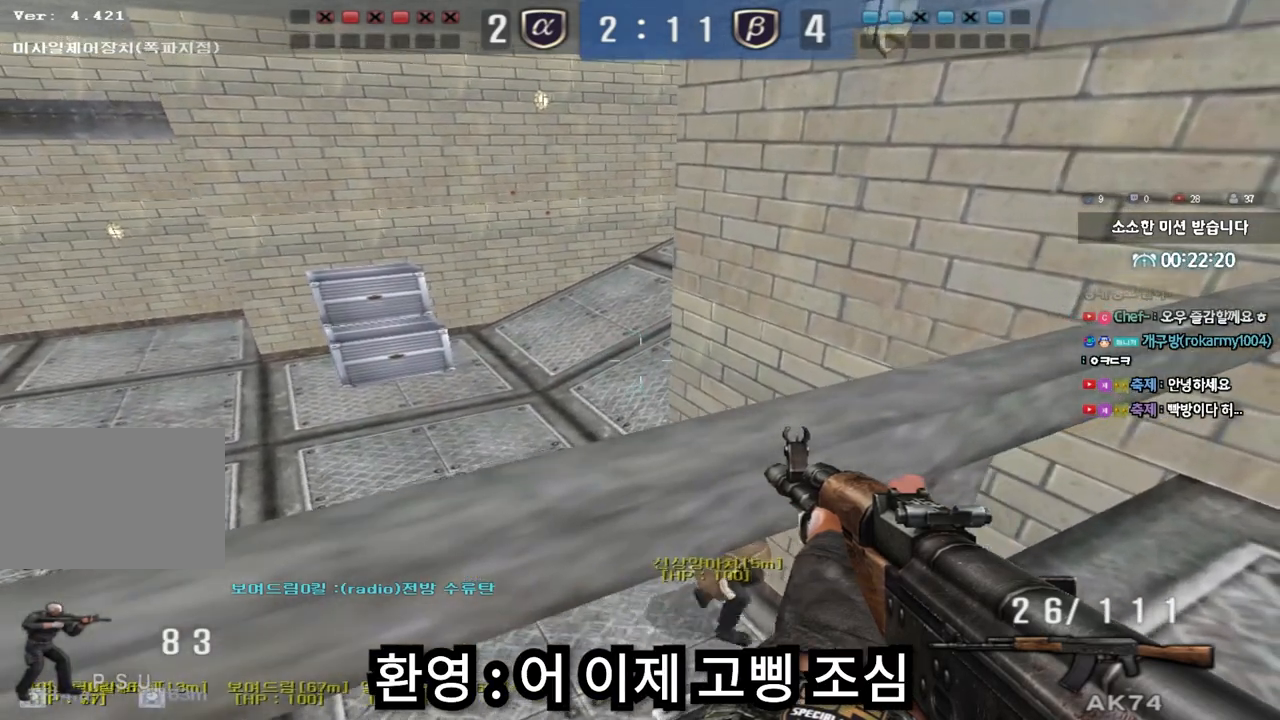
{"keys": ["d", "shift", "w"], "events": [[167, "a", "up"], [300, "w", "down"], [383, "d", "down"]]}
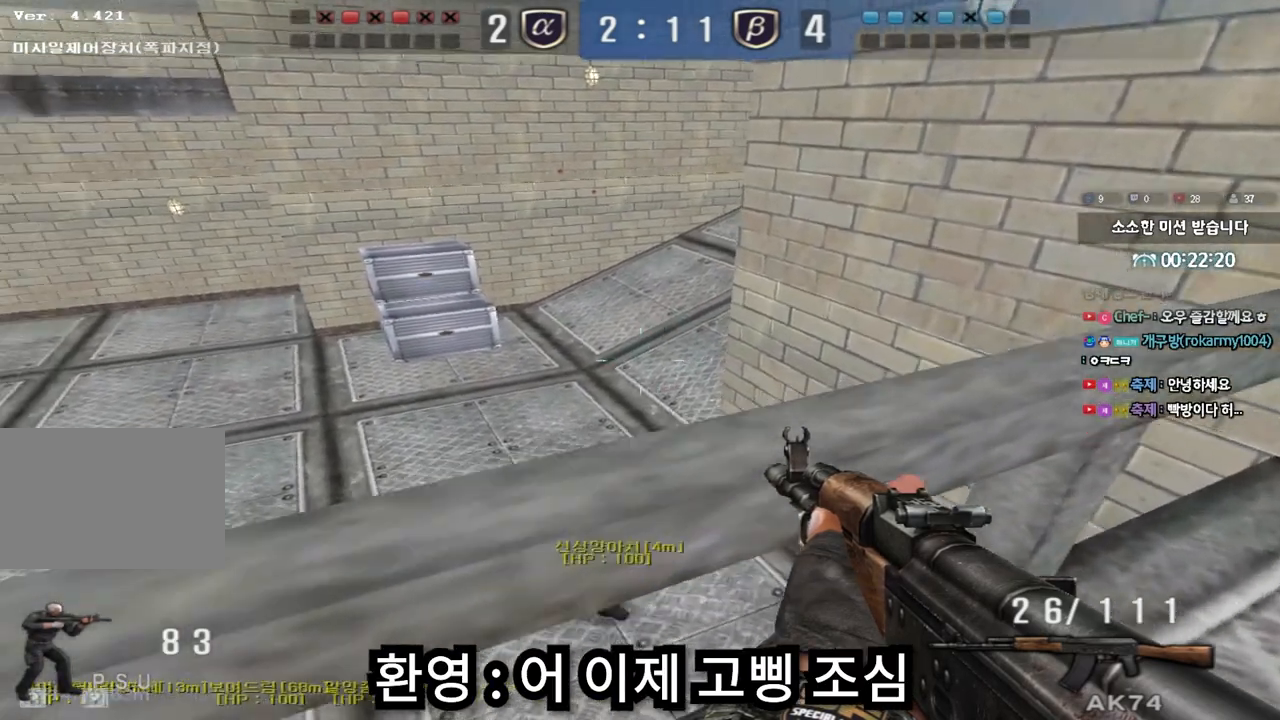
{"keys": ["shift"], "events": [[83, "d", "up"], [83, "w", "up"], [233, "a", "down"], [433, "a", "up"]]}
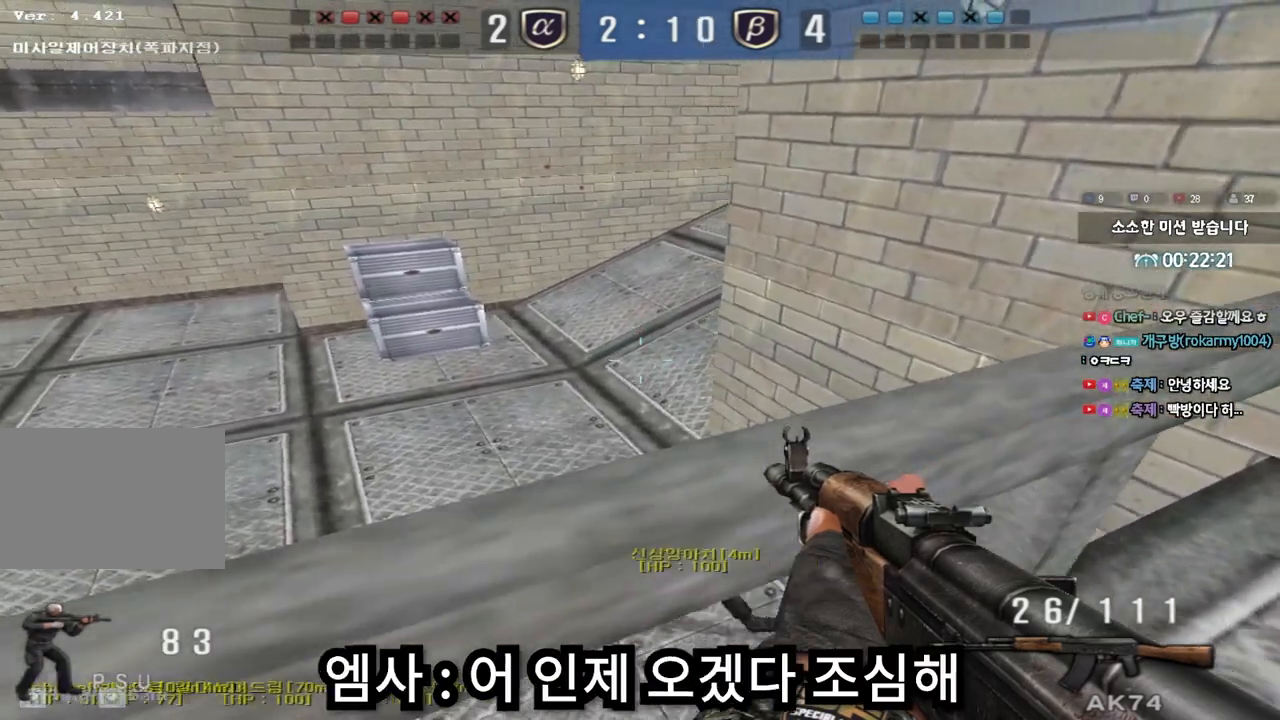
{"keys": ["a", "shift"], "events": [[83, "w", "down"], [133, "d", "down"], [300, "d", "up"], [300, "w", "up"], [417, "a", "down"]]}
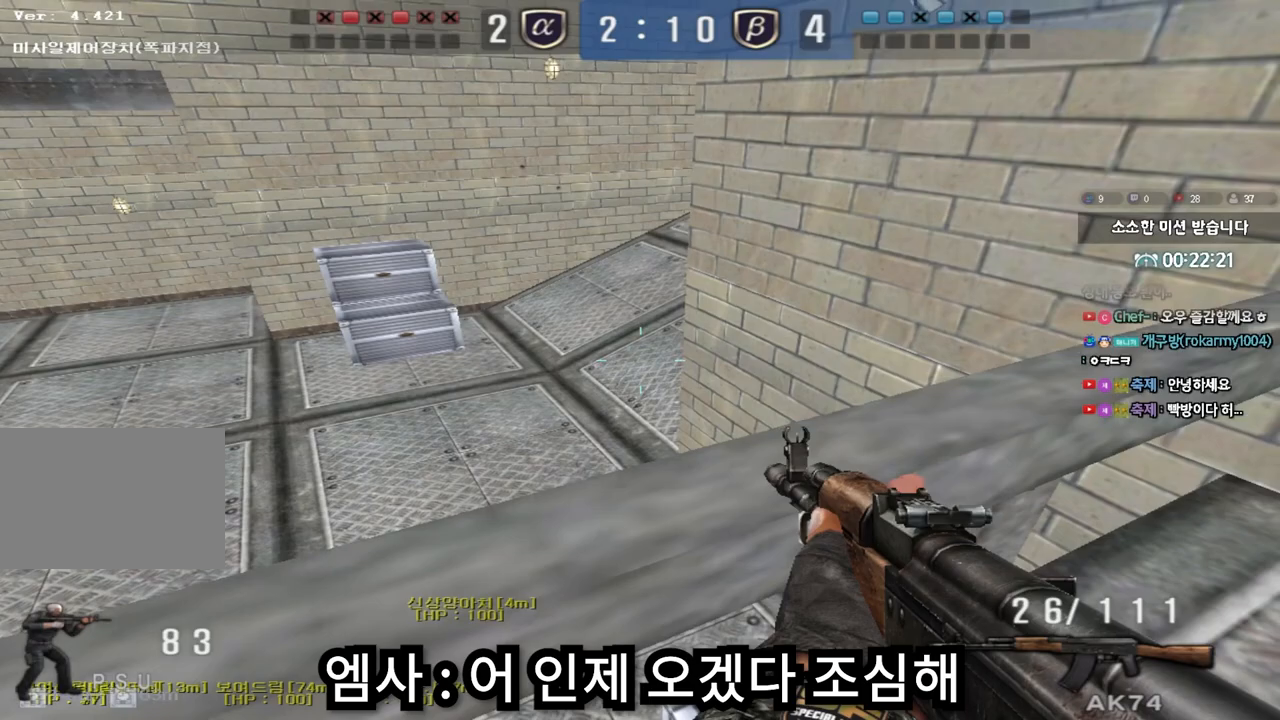
{"keys": ["d", "shift", "w"], "events": [[167, "a", "up"], [300, "w", "down"], [317, "d", "down"]]}
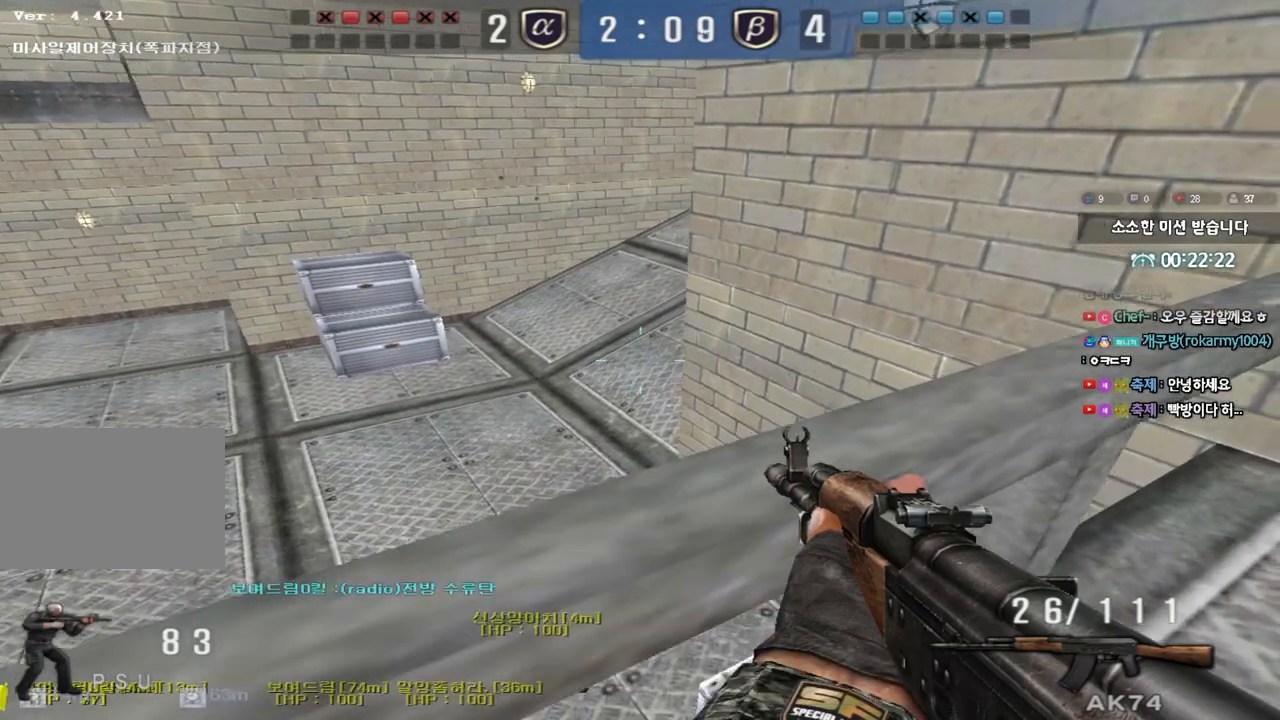
{"keys": ["shift"], "events": [[133, "d", "up"], [133, "w", "up"], [317, "r", "down"], [383, "r", "up"]]}
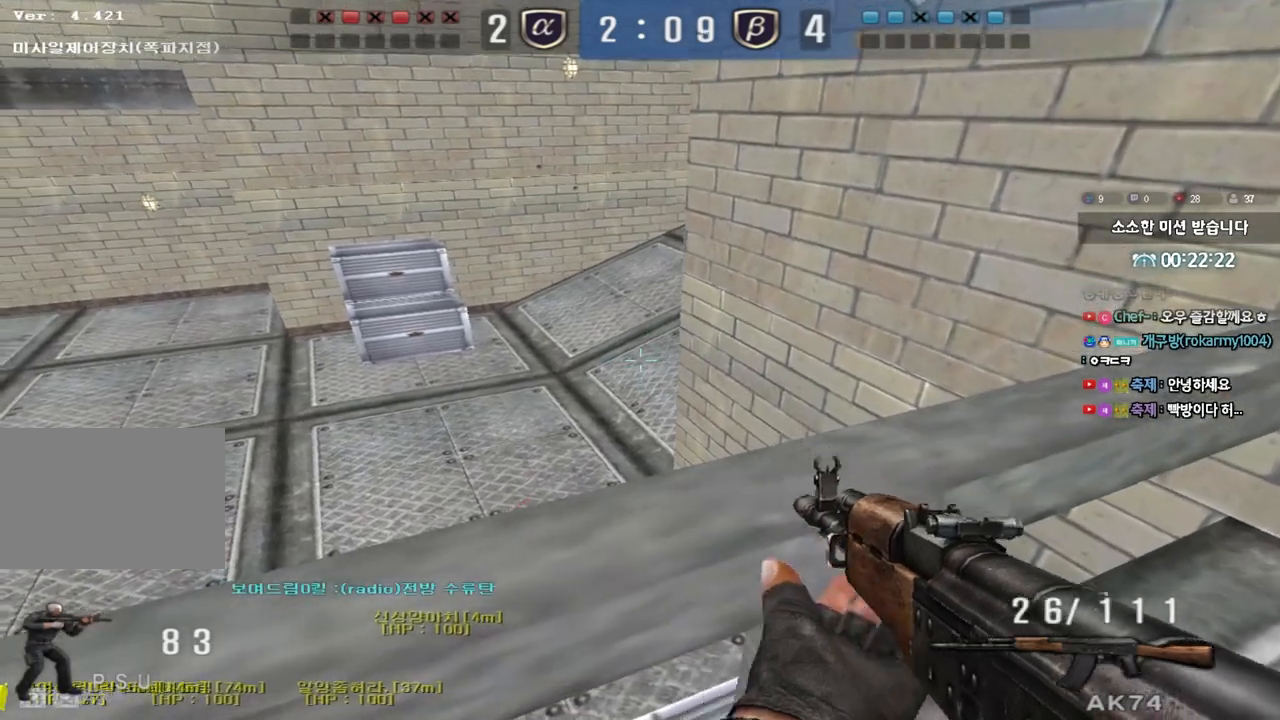
{"keys": ["shift"], "events": [[300, "w", "down"], [333, "d", "down"], [433, "w", "up"], [450, "d", "up"]]}
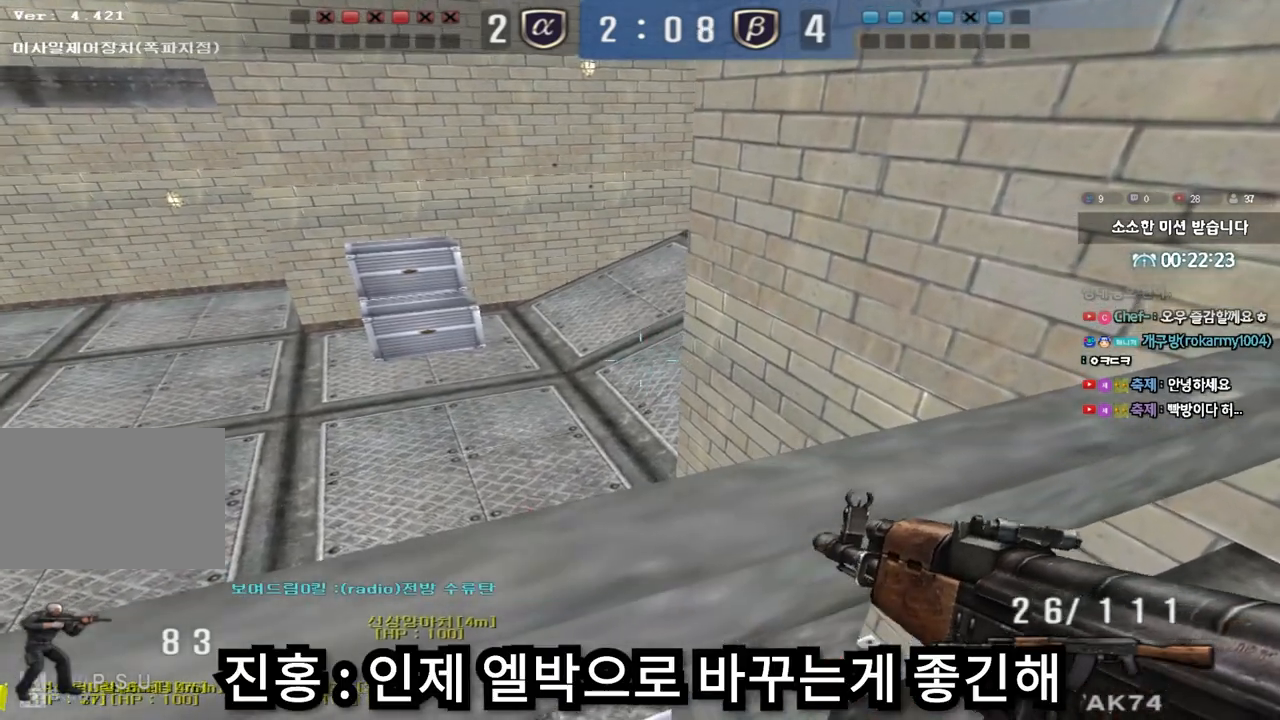
{"keys": ["shift"], "events": []}
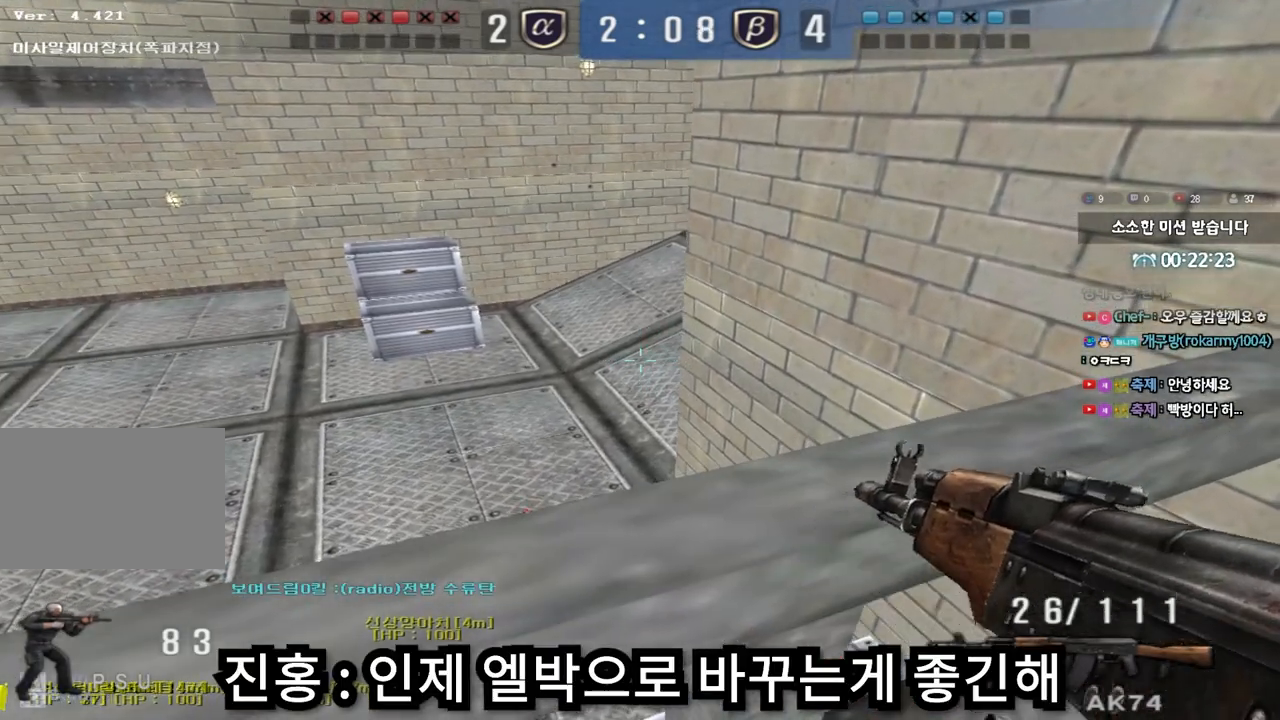
{"keys": ["shift"], "events": []}
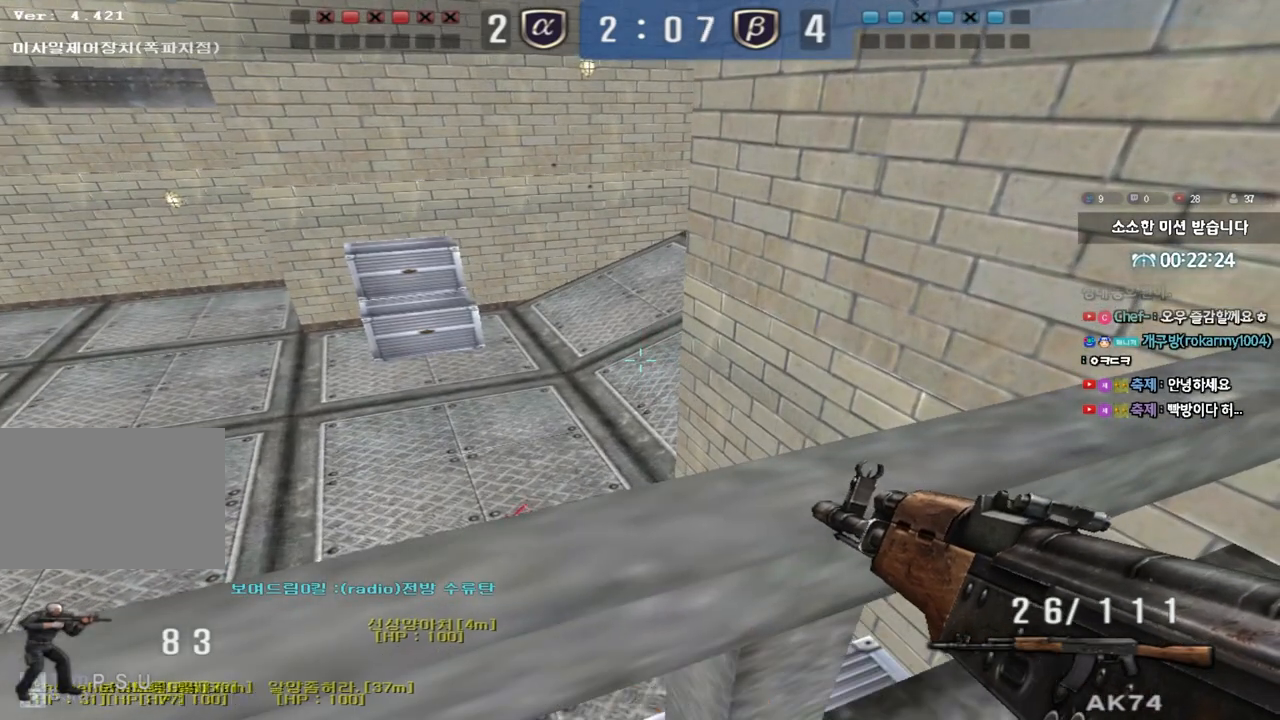
{"keys": ["shift"], "events": []}
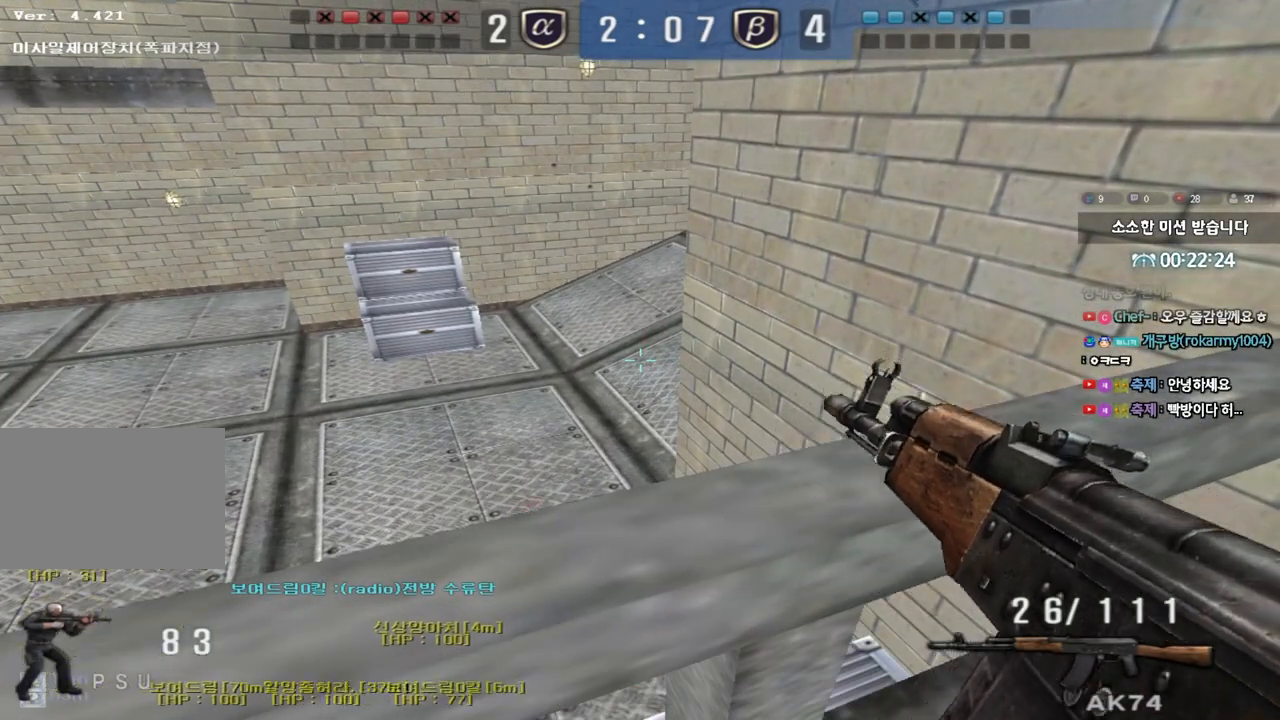
{"keys": ["shift"], "events": []}
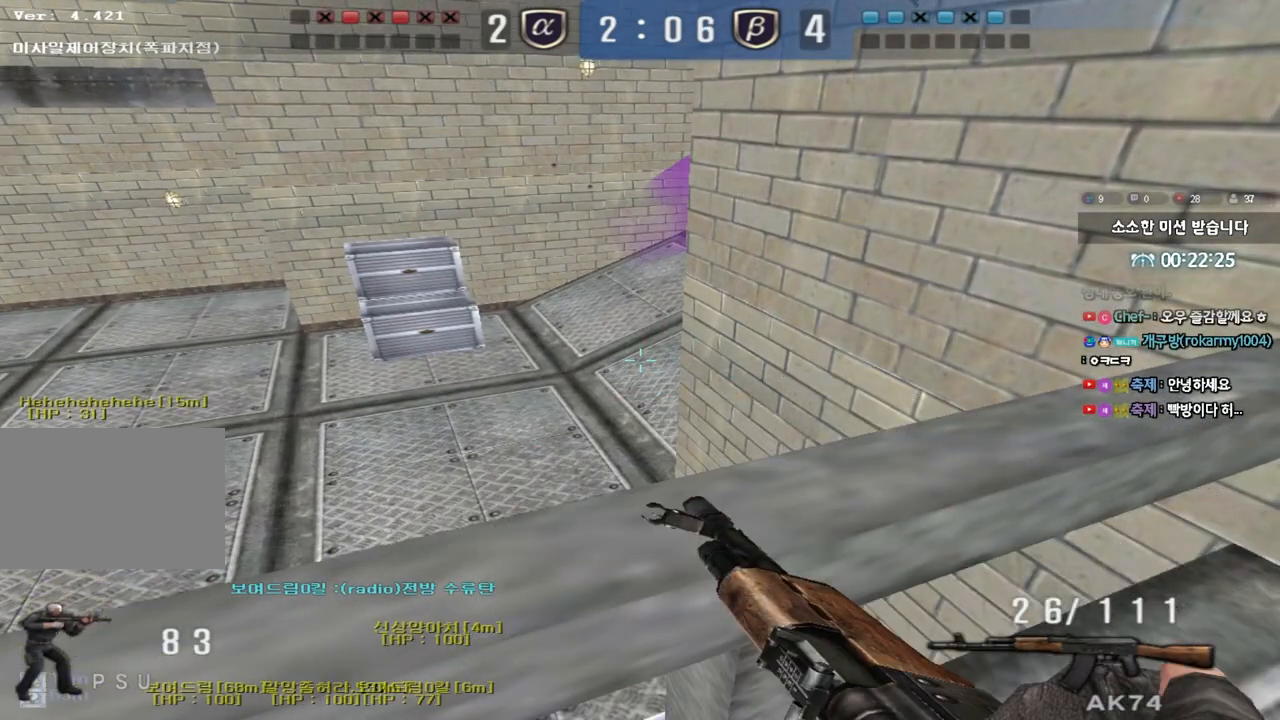
{"keys": ["shift"], "events": []}